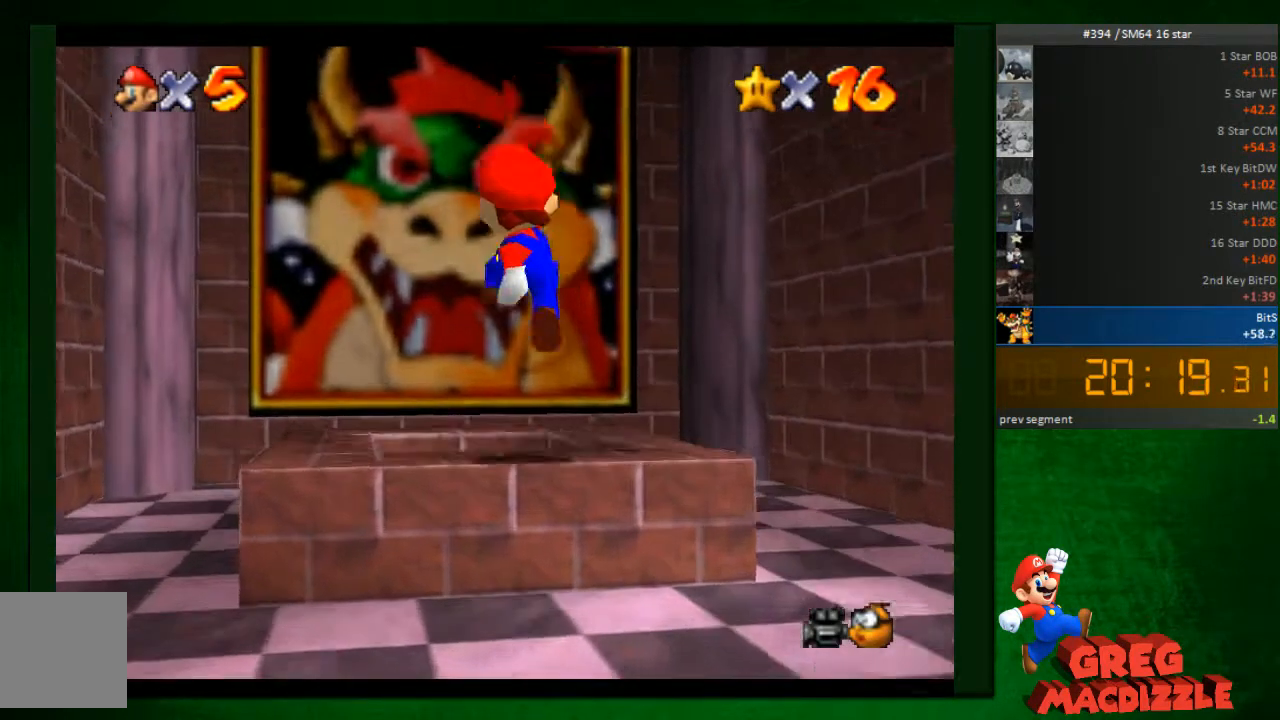
Gameplay with a controller (Nintendo layout); each line is a JSON object with the inputs held at the frame after it (dt_ms = milliseconds from this image to that frame). "events" lists button and stick changes between this image and that frame as [ms after this image, input, new state], when the widget could be followed in between. Not read: L3 R3 Z.
{"dt_ms": 981, "buttons": [], "left_stick": "center", "events": [[123, "left_stick", "left"], [205, "left_stick", "up"], [368, "left_stick", "down"], [572, "left_stick", "center"]]}
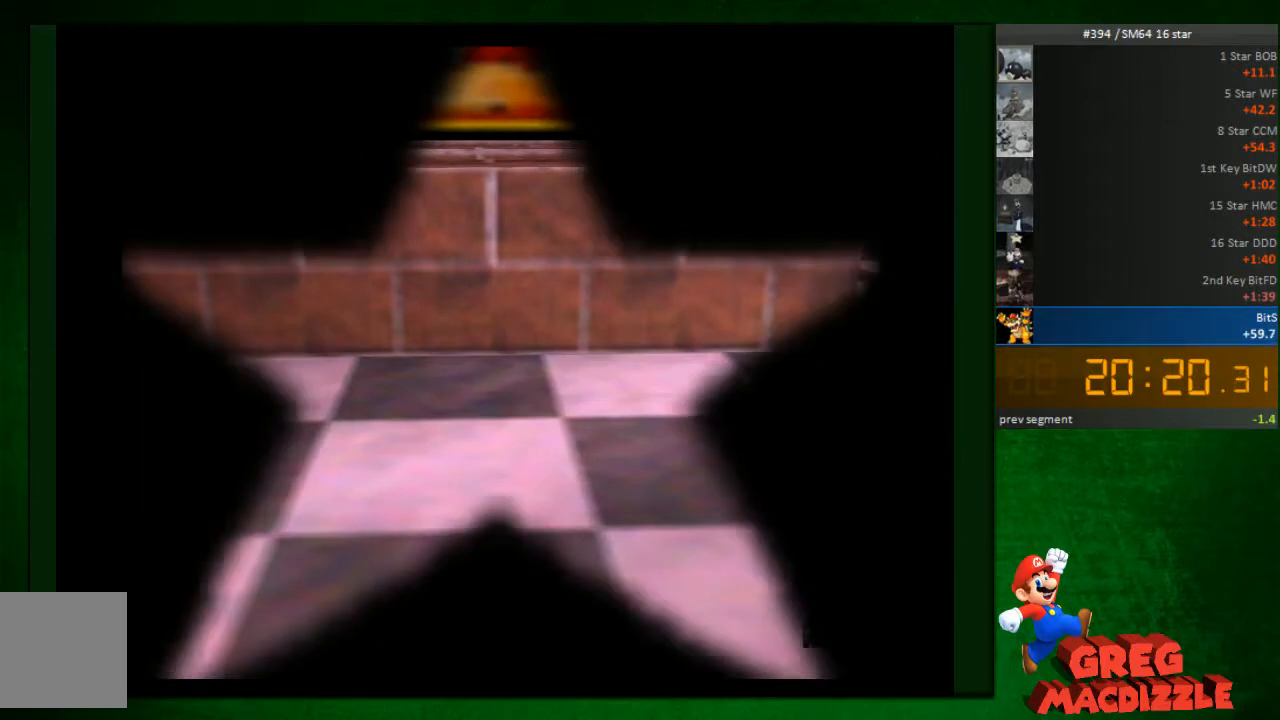
{"dt_ms": 490, "buttons": [], "left_stick": "center"}
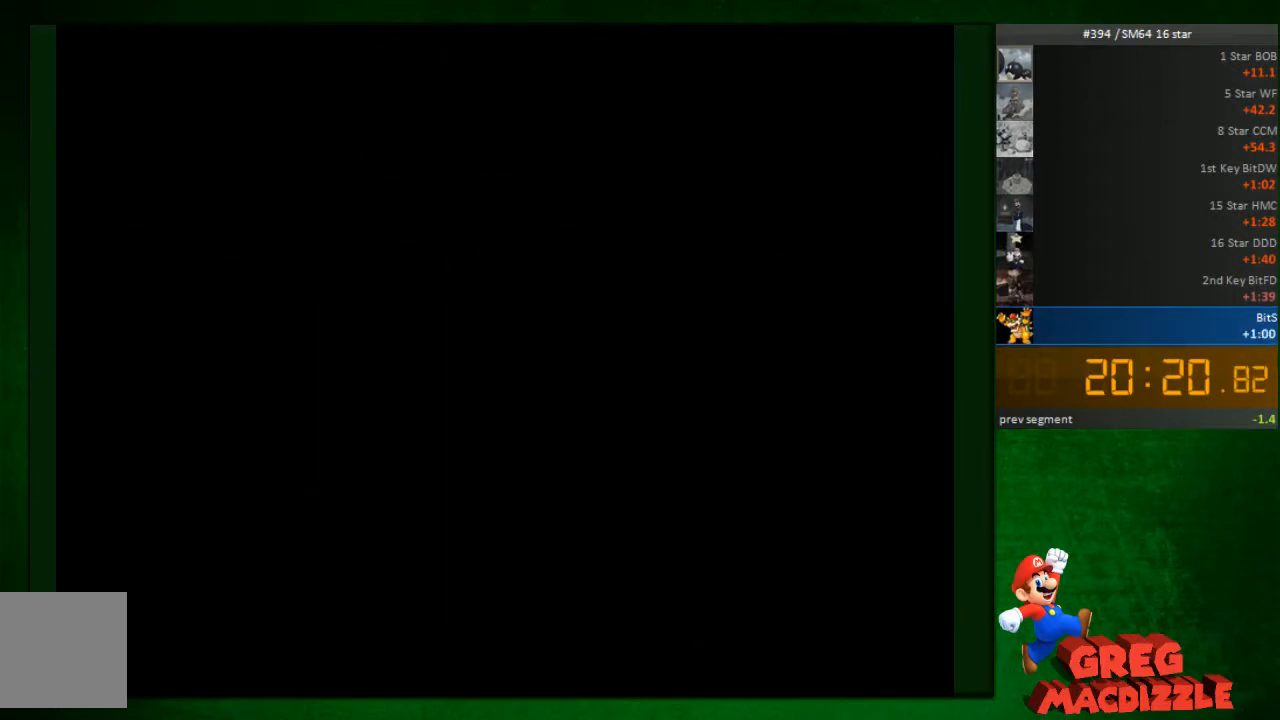
{"dt_ms": 490, "buttons": [], "left_stick": "center"}
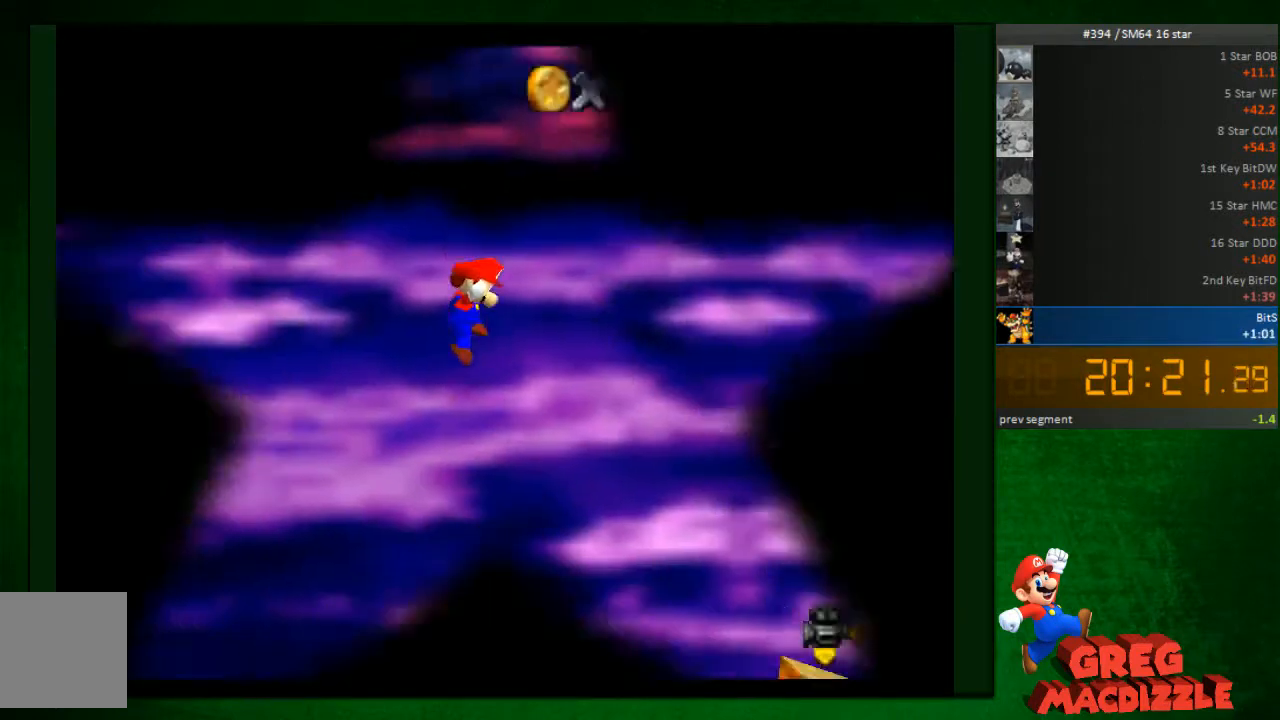
{"dt_ms": 531, "buttons": [], "left_stick": "right", "events": [[408, "left_stick", "right"]]}
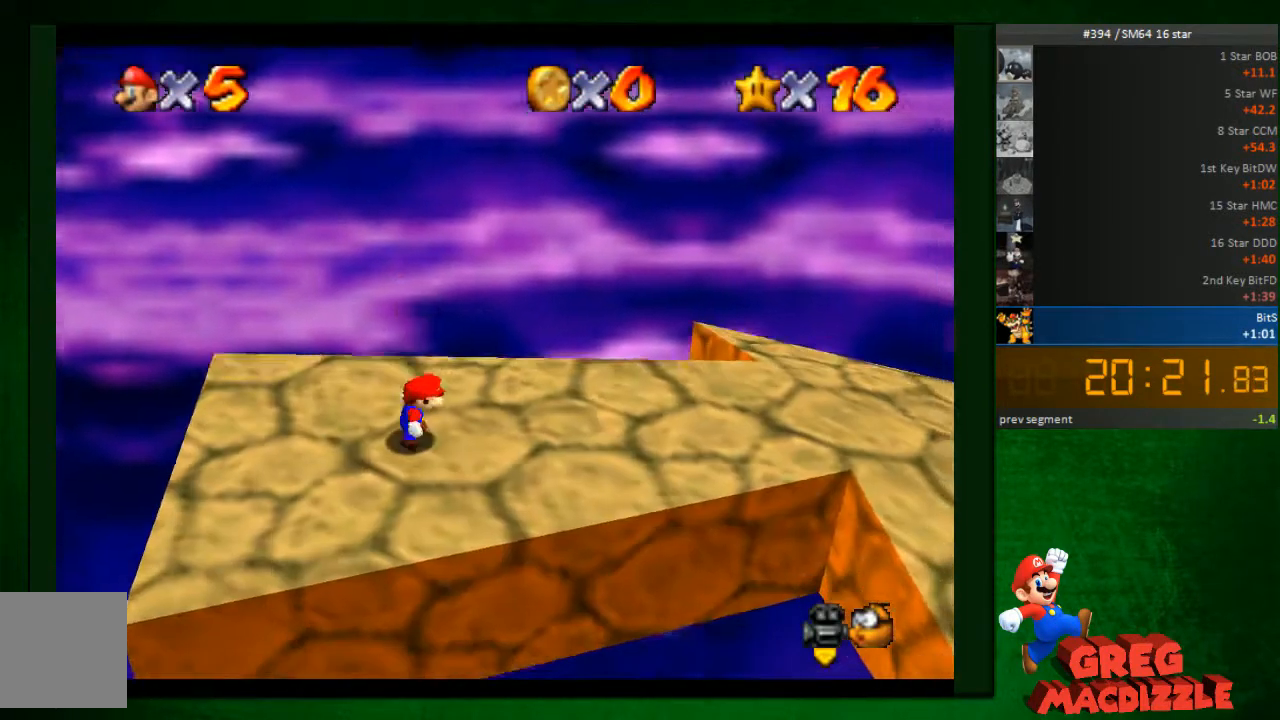
{"dt_ms": 490, "buttons": [], "left_stick": "right"}
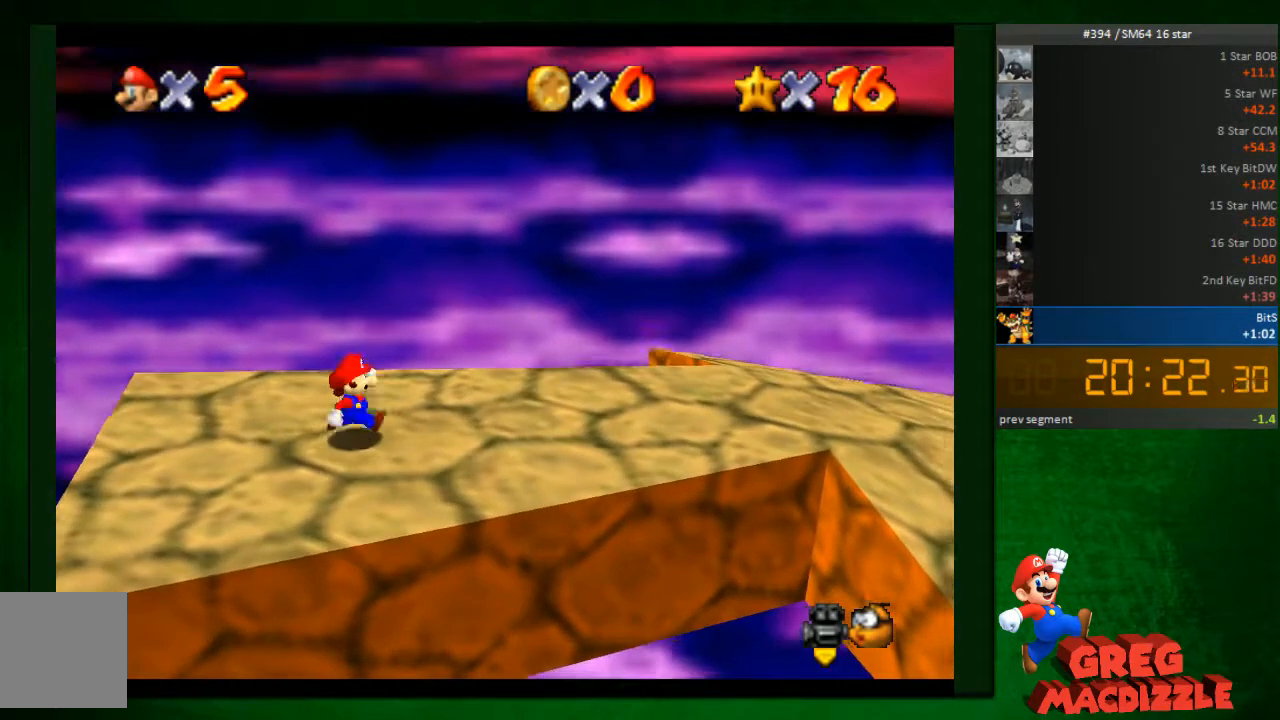
{"dt_ms": 490, "buttons": [], "left_stick": "right"}
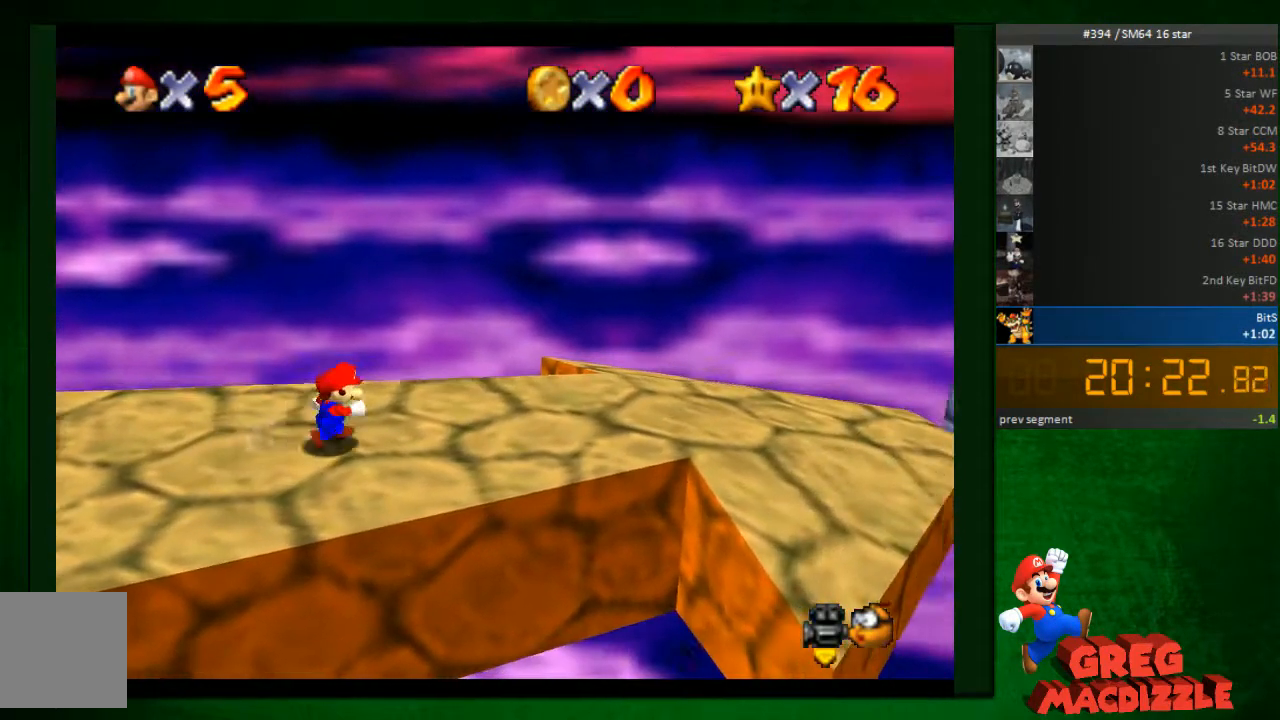
{"dt_ms": 490, "buttons": [], "left_stick": "right", "events": [[245, "A", "down"], [368, "A", "up"]]}
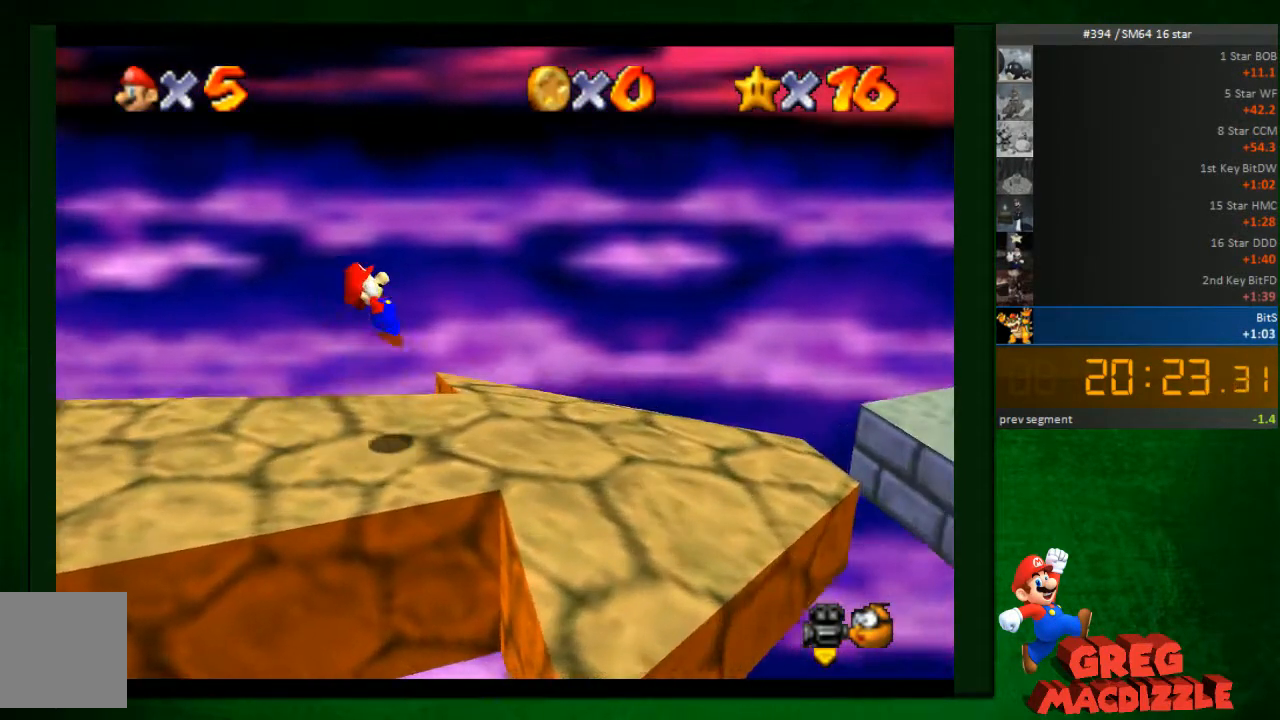
{"dt_ms": 531, "buttons": [], "left_stick": "right"}